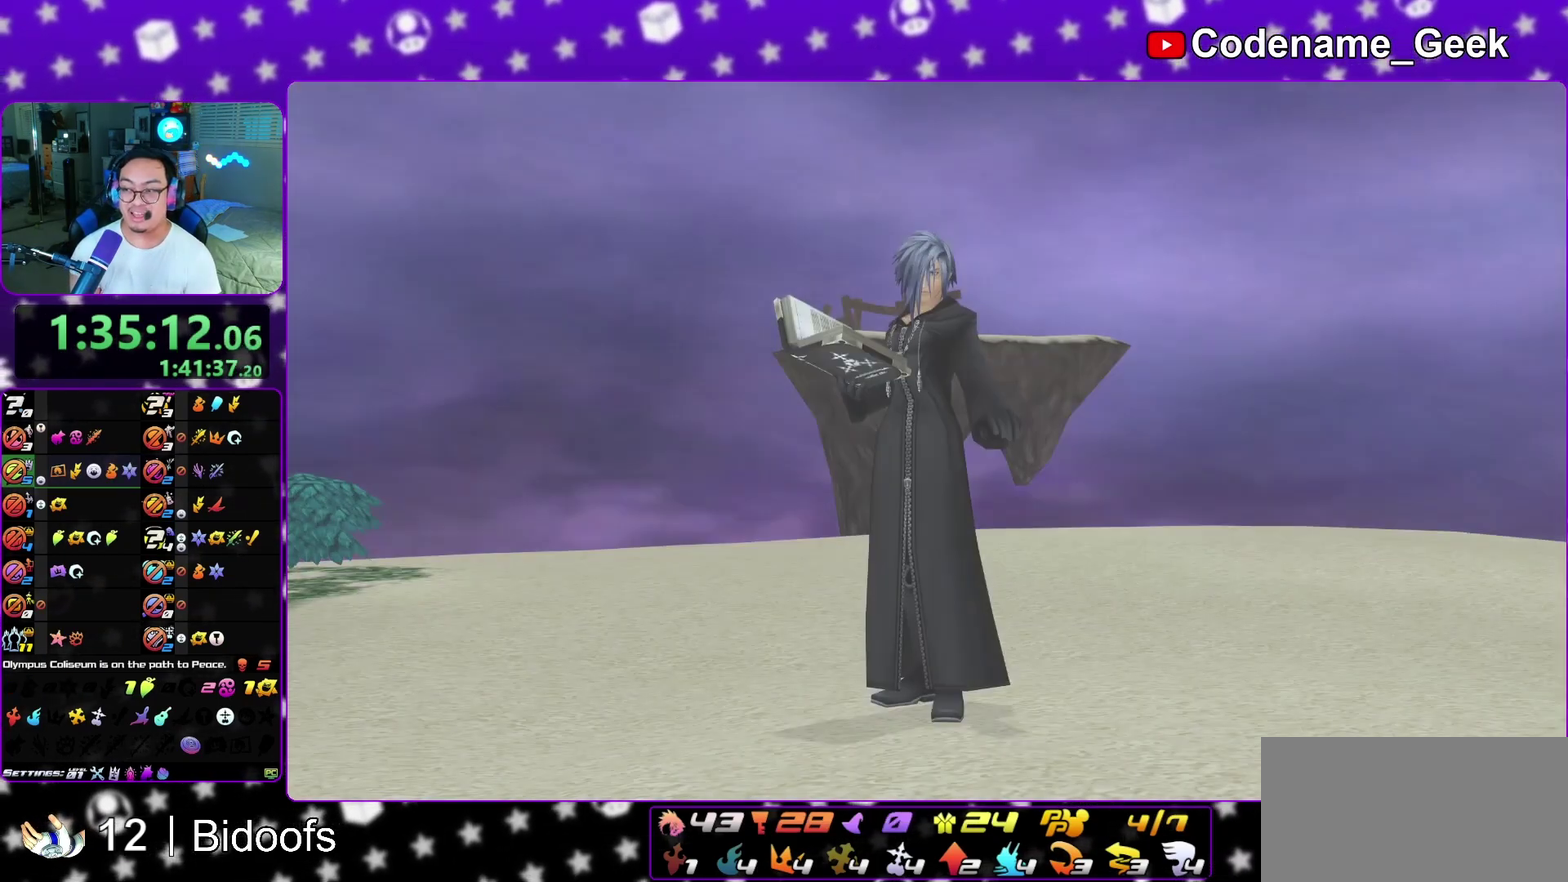
Gameplay with a controller (Nintendo layout); each line is a JSON object with the inputs held at the frame after it (dt_ms = milliseconds from this image to that frame). "events" lists button and stick changes between this image and that frame as [ms after this image, input, new state], when the widget could be followed in between. This overlay highlights the sticks when they move; stick clicks (L3 R3) are not distinguishable. Not read: L3 R1 R3 SELECT START.
{"dt_ms": 800, "buttons": ["B"], "left_stick": "center", "right_stick": "center", "events": [[33, "A", "down"], [33, "B", "up"], [100, "A", "up"], [100, "B", "down"], [200, "A", "down"], [233, "B", "up"], [267, "A", "up"], [567, "A", "down"], [617, "B", "down"], [683, "B", "up"], [767, "A", "up"], [767, "B", "down"], [800, "left_stick", "center"]]}
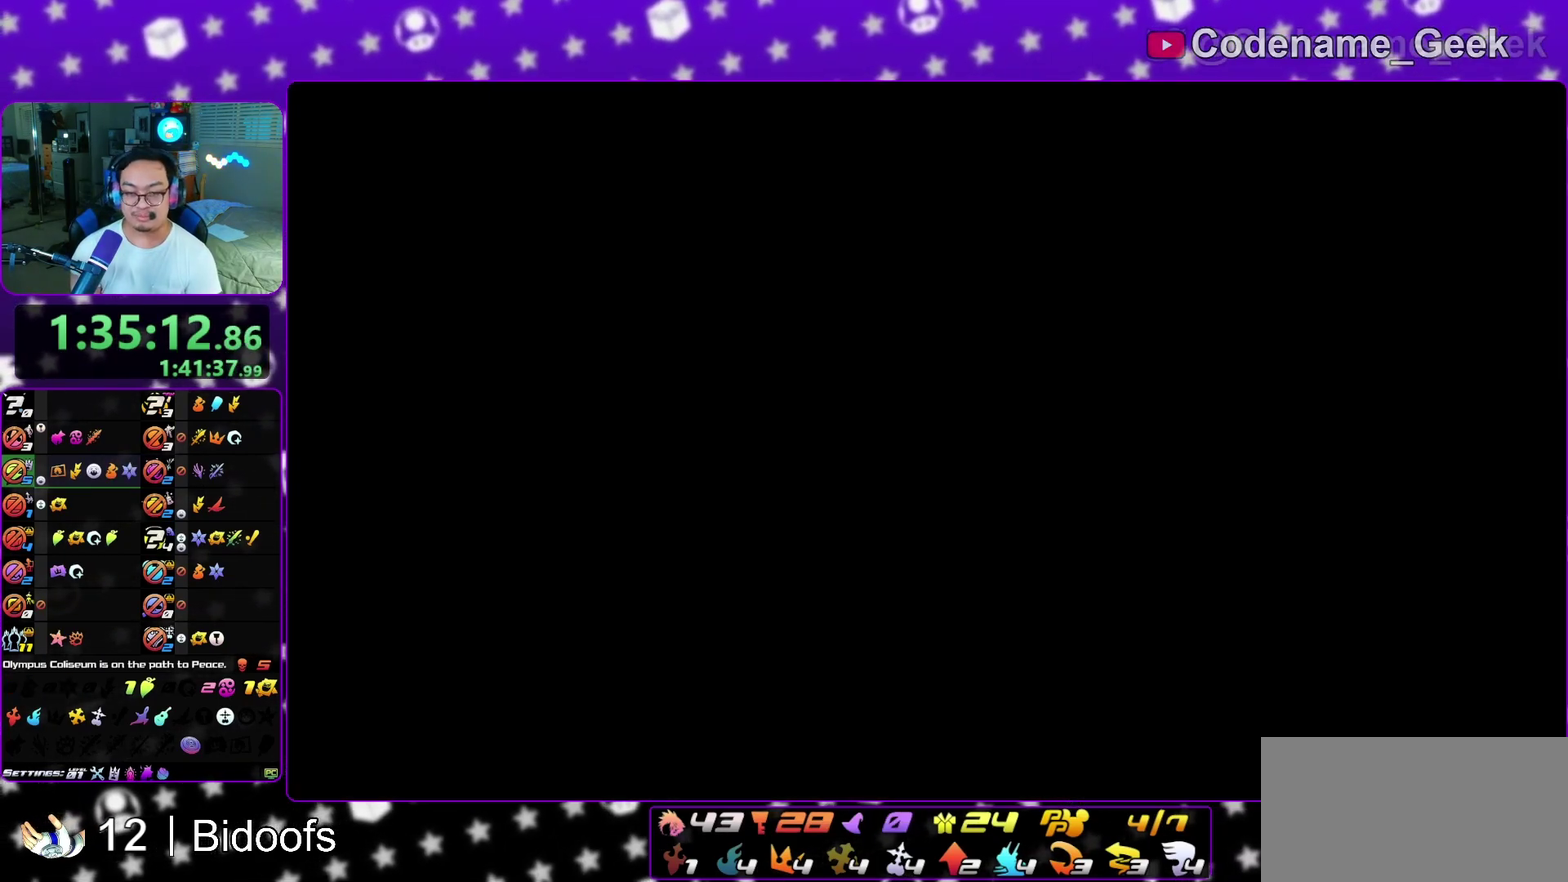
{"dt_ms": 400, "buttons": ["B"], "left_stick": "center", "right_stick": "center", "events": [[33, "A", "down"], [83, "A", "up"], [167, "A", "down"], [200, "B", "up"], [233, "A", "up"], [250, "B", "down"], [317, "A", "down"], [317, "B", "up"], [400, "A", "up"], [400, "B", "down"]]}
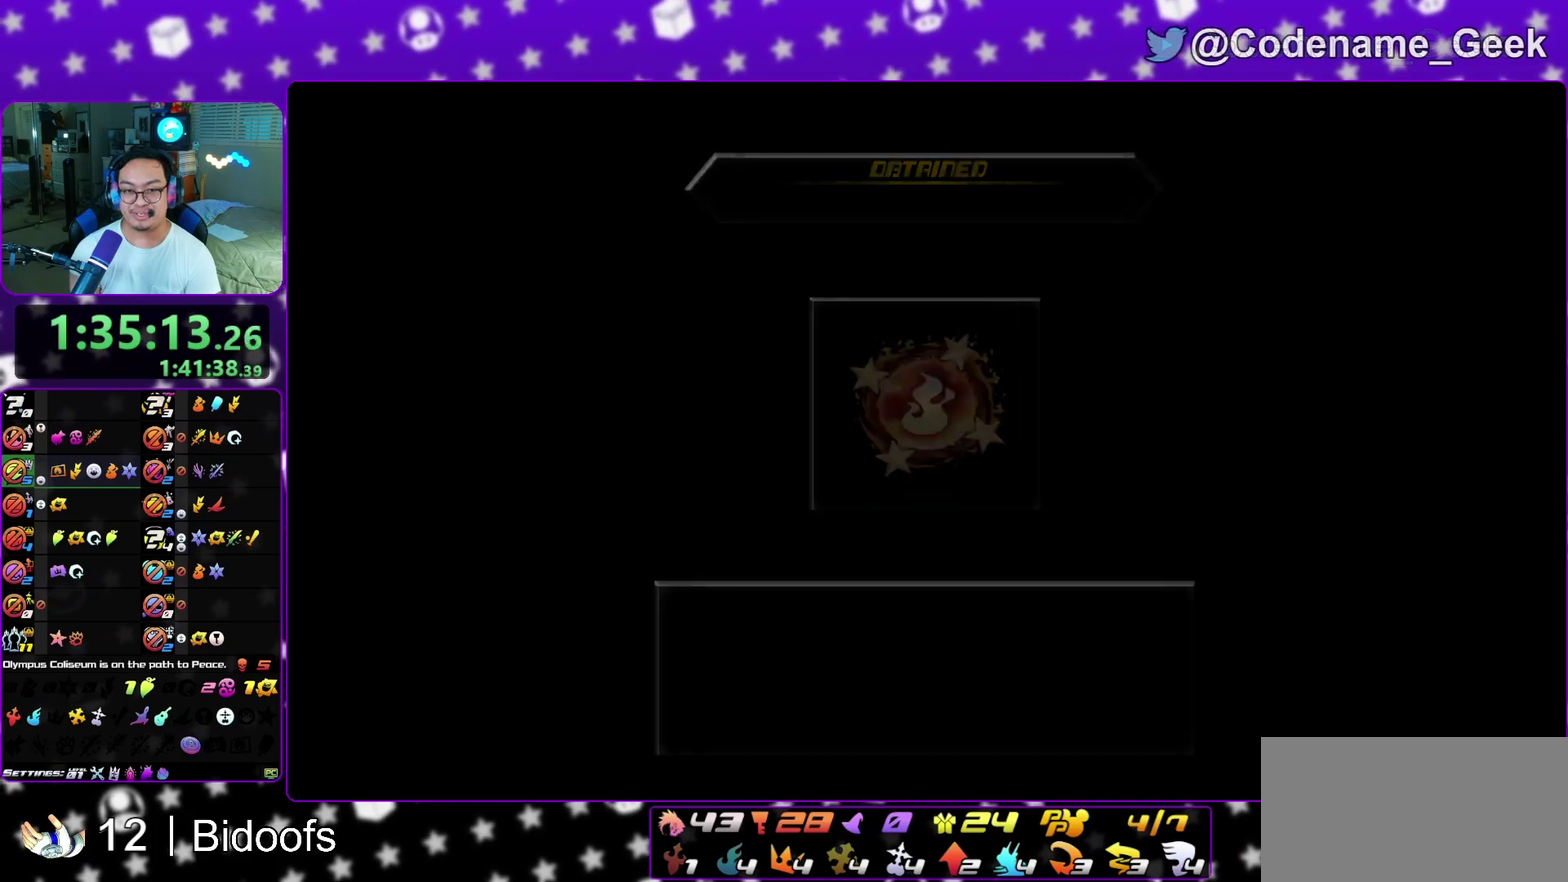
{"dt_ms": 700, "buttons": ["A"], "left_stick": "center", "right_stick": "center", "events": [[67, "A", "down"], [100, "B", "up"], [150, "A", "up"], [167, "B", "down"], [233, "B", "up"], [367, "A", "down"], [450, "A", "up"], [450, "B", "down"], [517, "B", "up"], [617, "B", "down"], [683, "A", "down"], [683, "B", "up"]]}
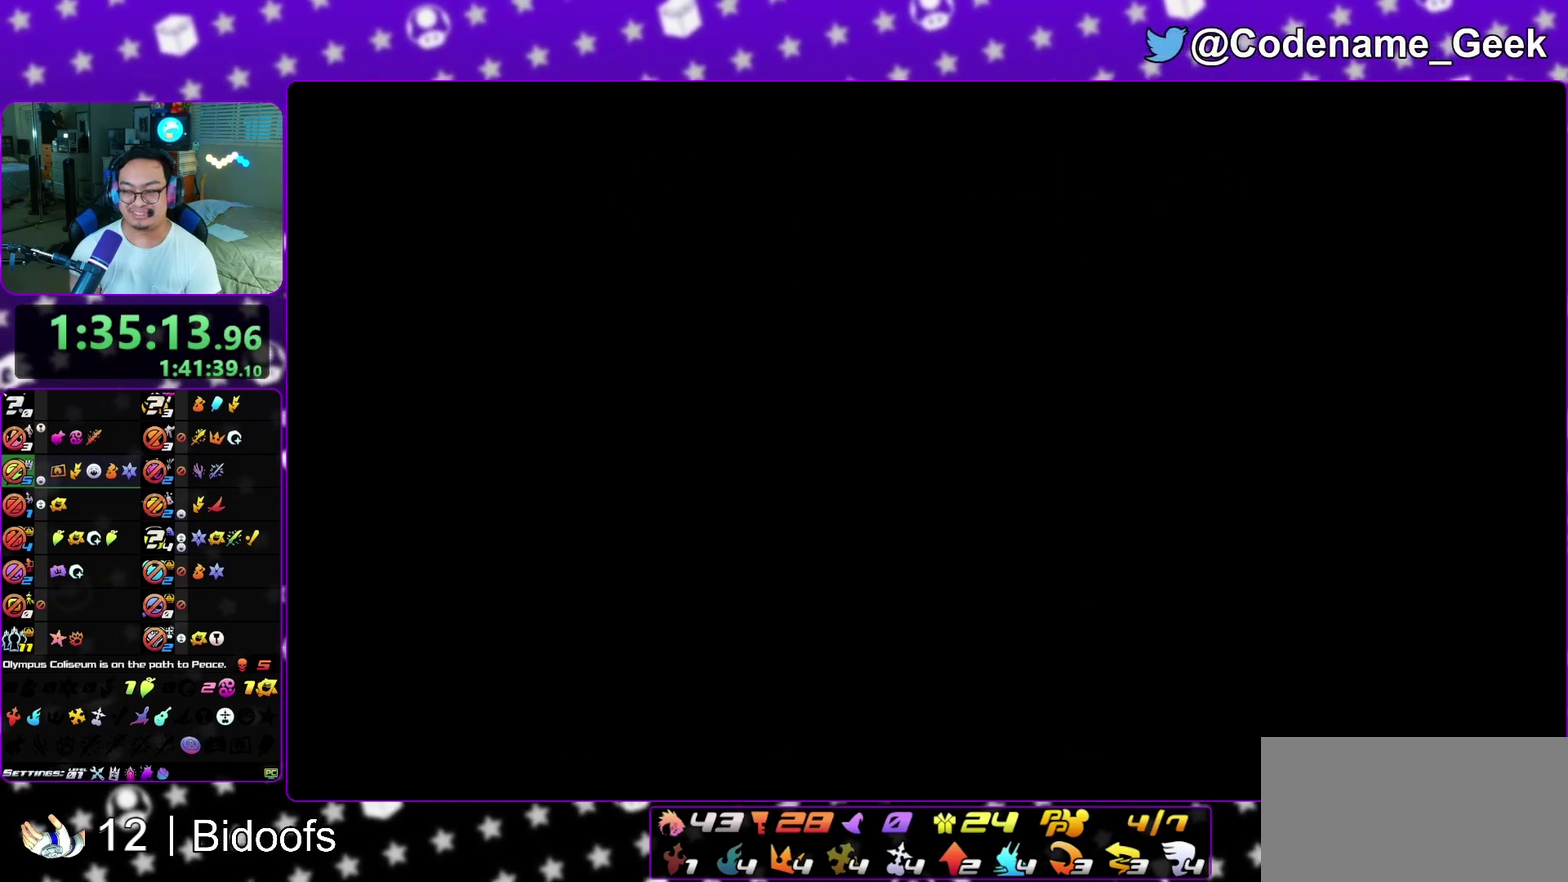
{"dt_ms": 300, "buttons": ["A"], "left_stick": "center", "right_stick": "center", "events": [[50, "A", "up"], [50, "B", "down"], [150, "A", "down"], [150, "B", "up"], [200, "A", "up"], [233, "B", "down"], [300, "A", "down"], [300, "B", "up"]]}
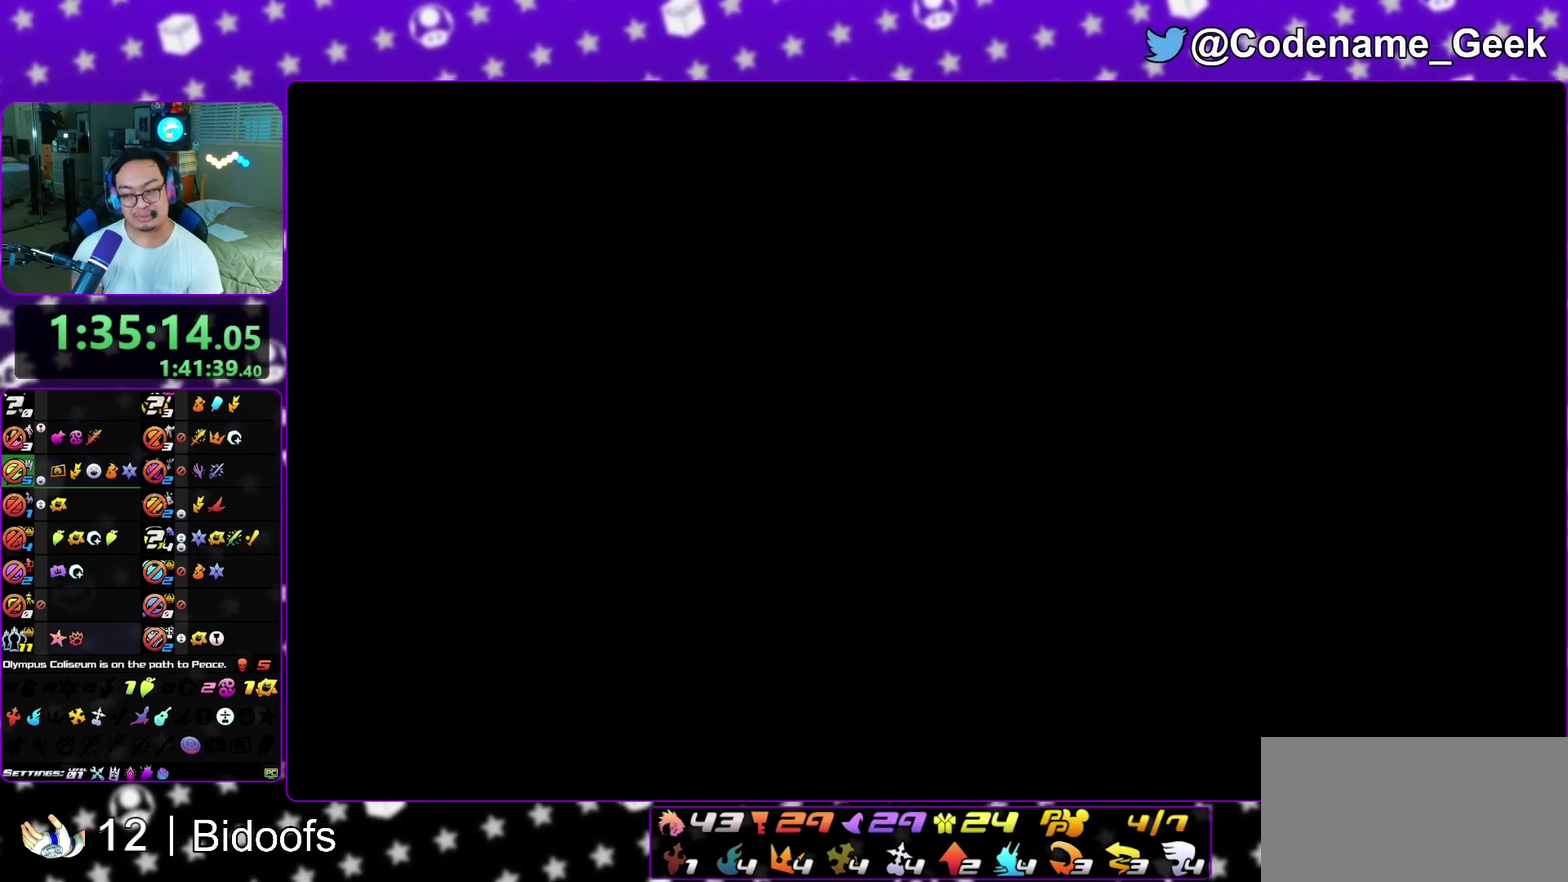
{"dt_ms": 600, "buttons": [], "left_stick": "up", "right_stick": "center", "events": [[50, "A", "up"], [67, "B", "down"], [133, "B", "up"], [150, "A", "down"], [200, "A", "up"], [250, "B", "down"], [283, "B", "up"], [300, "A", "down"], [367, "A", "up"], [533, "left_stick", "up"]]}
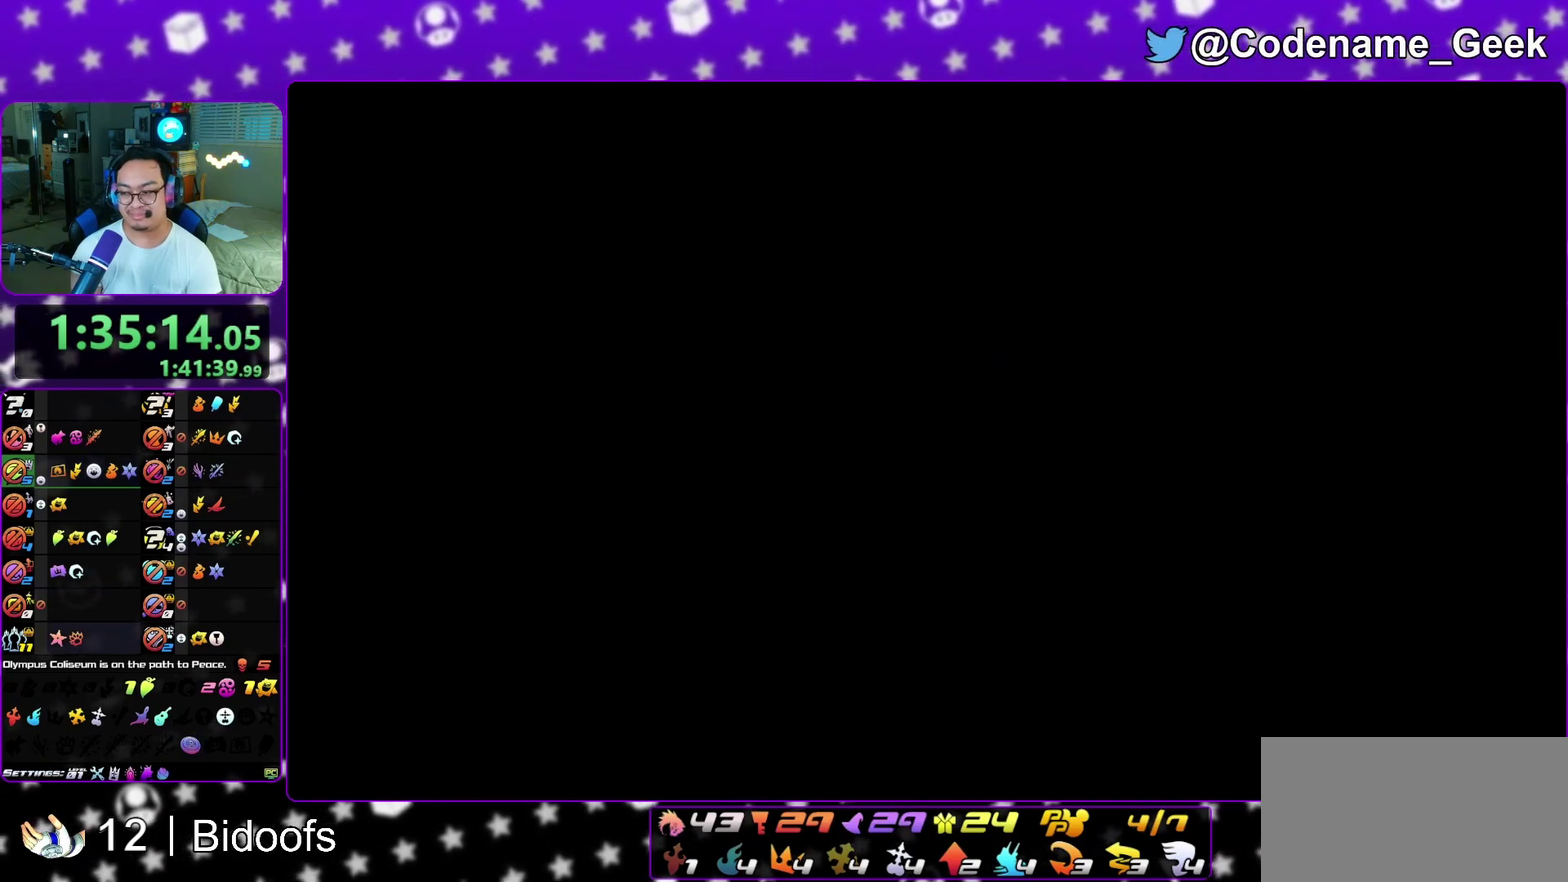
{"dt_ms": 400, "buttons": [], "left_stick": "up", "right_stick": "center", "events": [[83, "L1", "down"], [167, "L1", "up"], [283, "L1", "down"], [367, "L1", "up"]]}
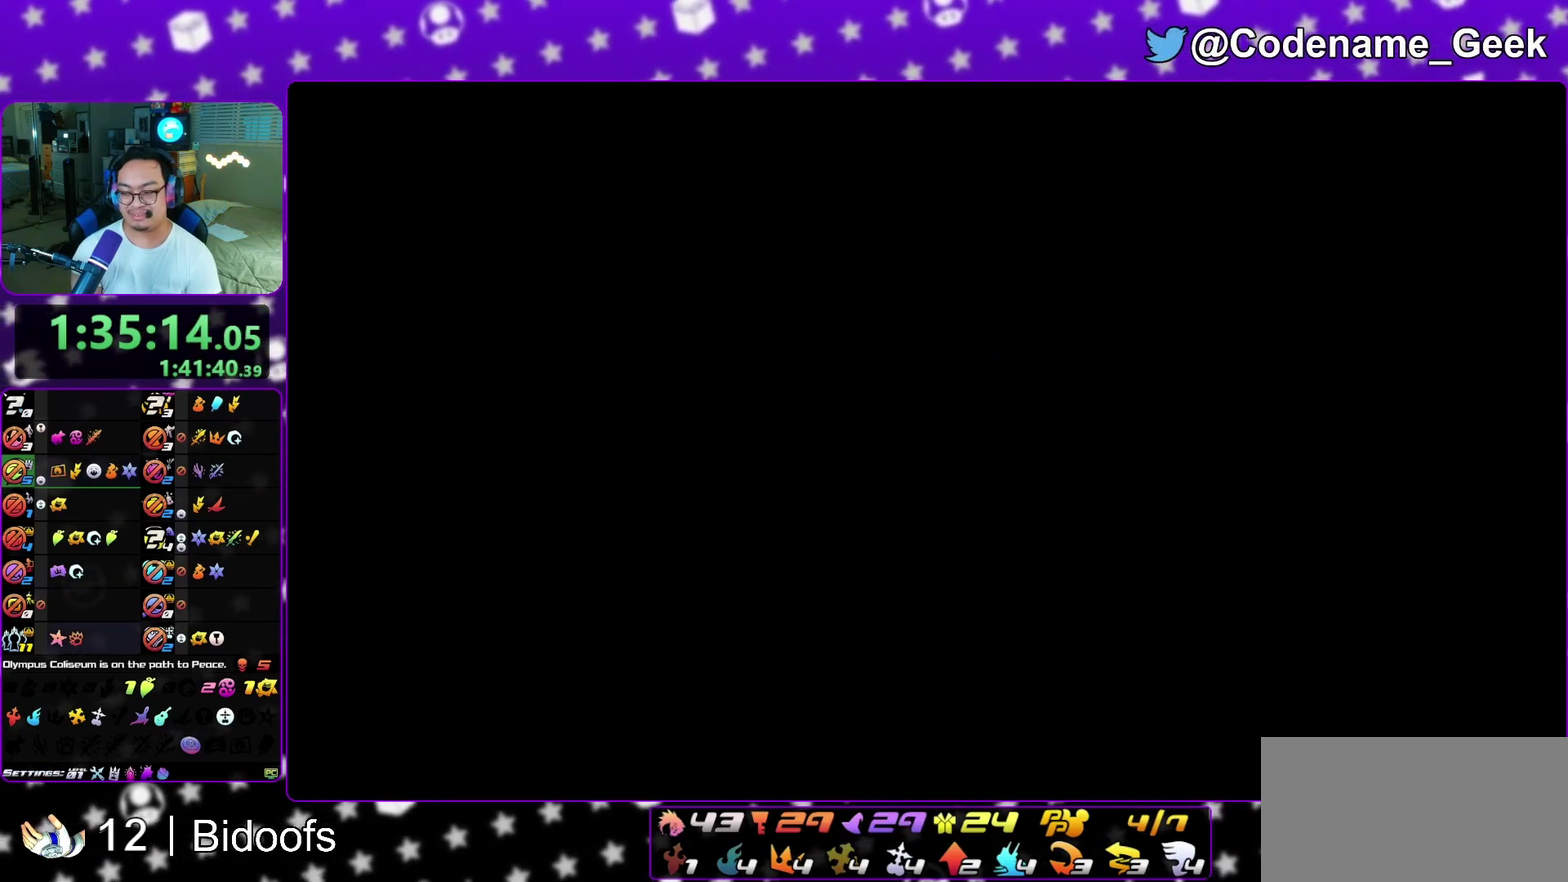
{"dt_ms": 400, "buttons": ["B"], "left_stick": "up", "right_stick": "center", "events": [[100, "L1", "down"], [150, "L1", "up"], [267, "L1", "down"], [333, "L1", "up"], [350, "B", "down"]]}
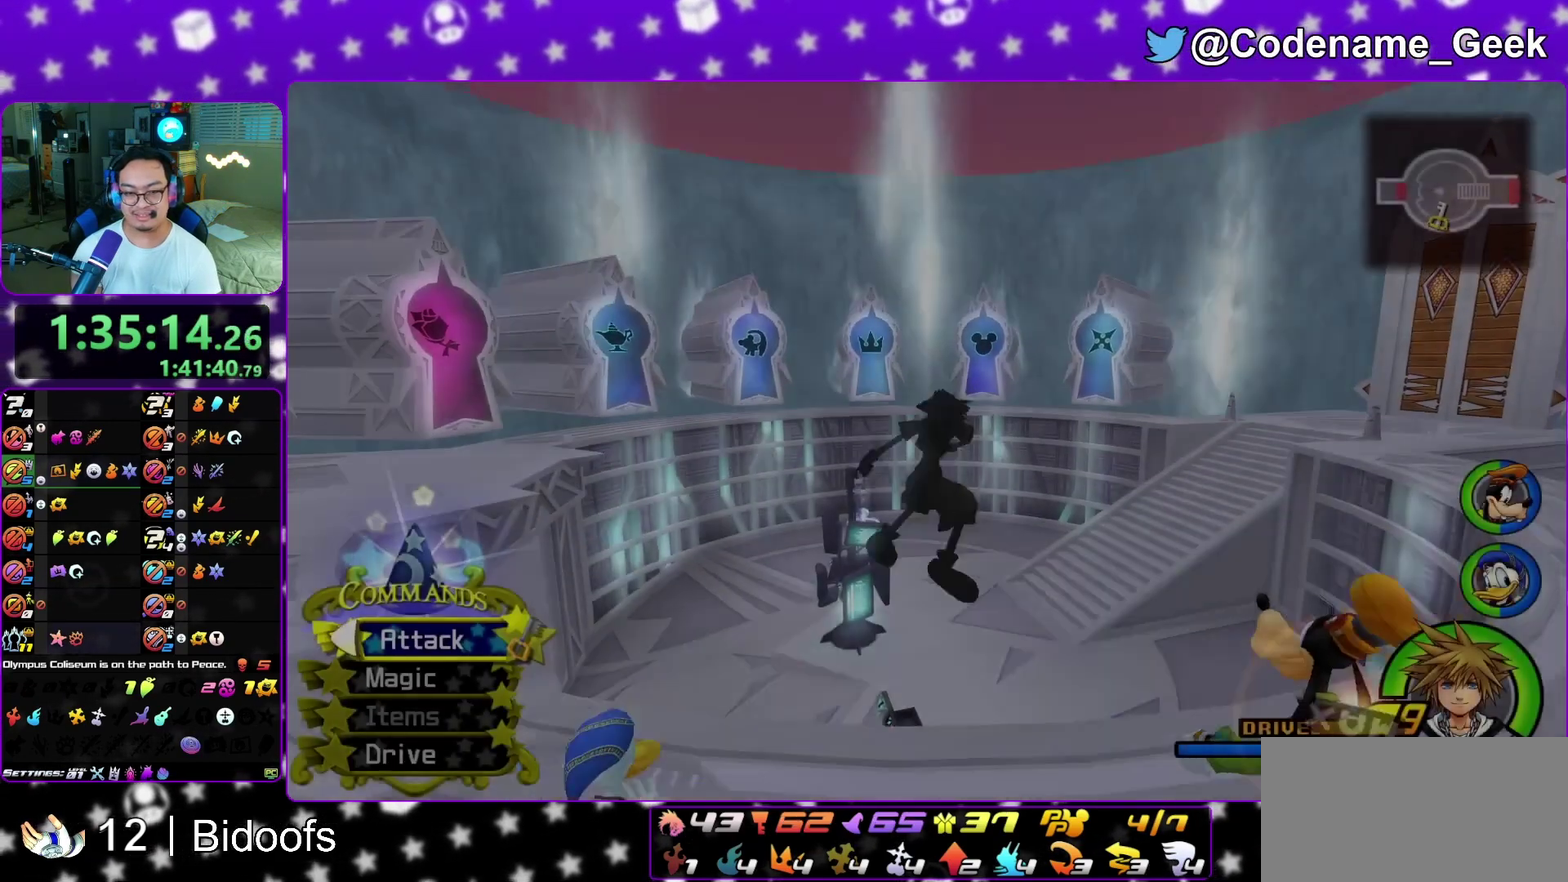
{"dt_ms": 600, "buttons": ["Y", "L1"], "left_stick": "up", "right_stick": "center", "events": [[67, "B", "up"], [117, "B", "down"], [133, "left_stick", "up-right"], [200, "B", "up"], [217, "Y", "down"], [333, "right_stick", "right"], [483, "right_stick", "center"], [500, "L1", "down"], [517, "left_stick", "up"]]}
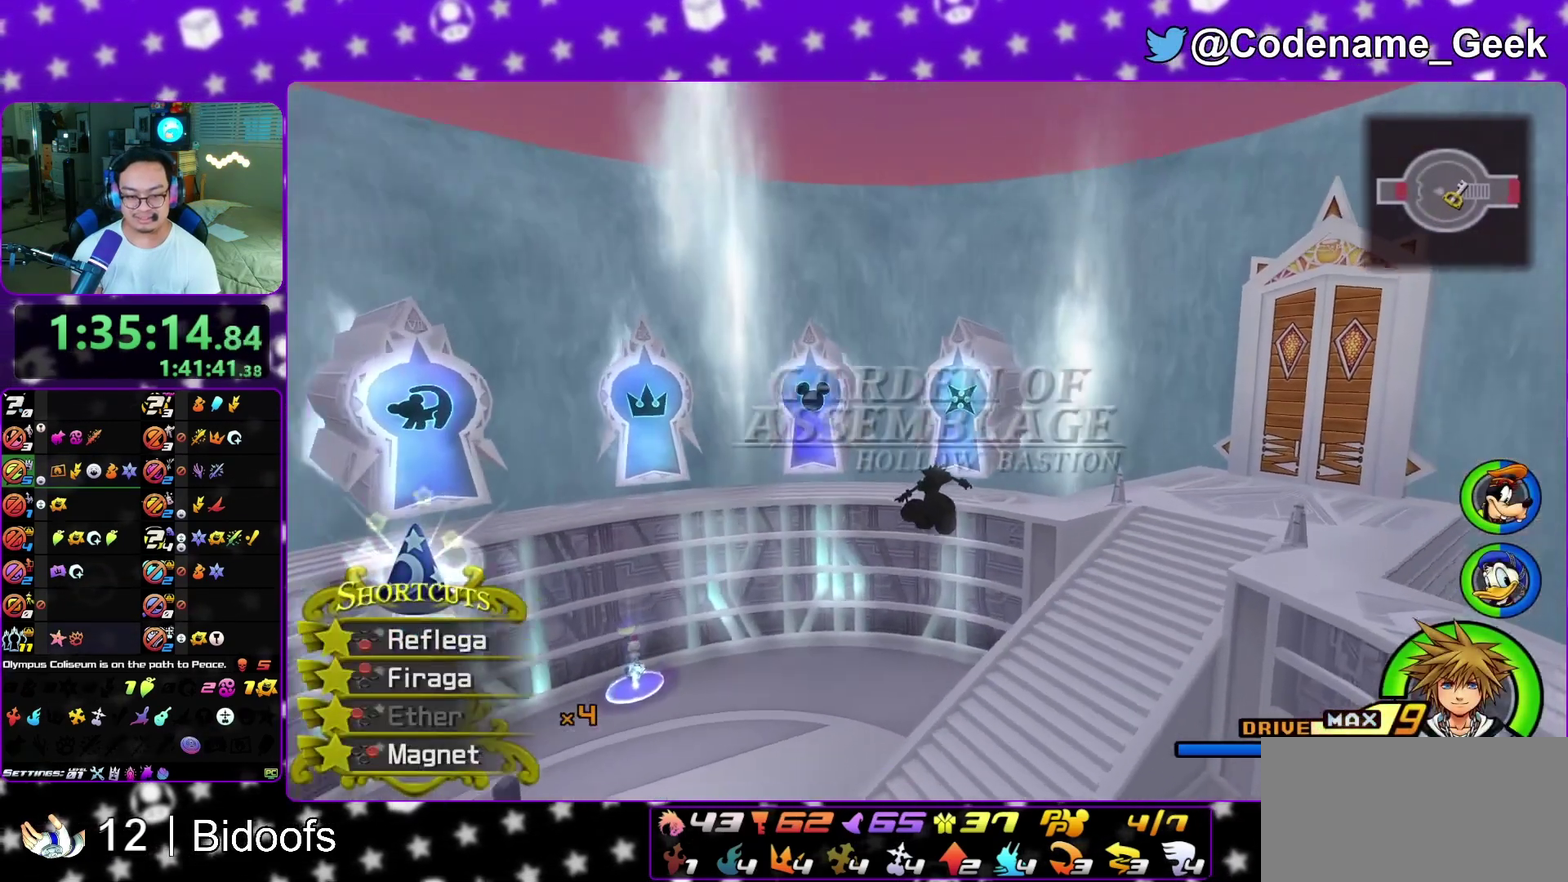
{"dt_ms": 300, "buttons": ["L1"], "left_stick": "up", "right_stick": "center", "events": [[300, "Y", "up"]]}